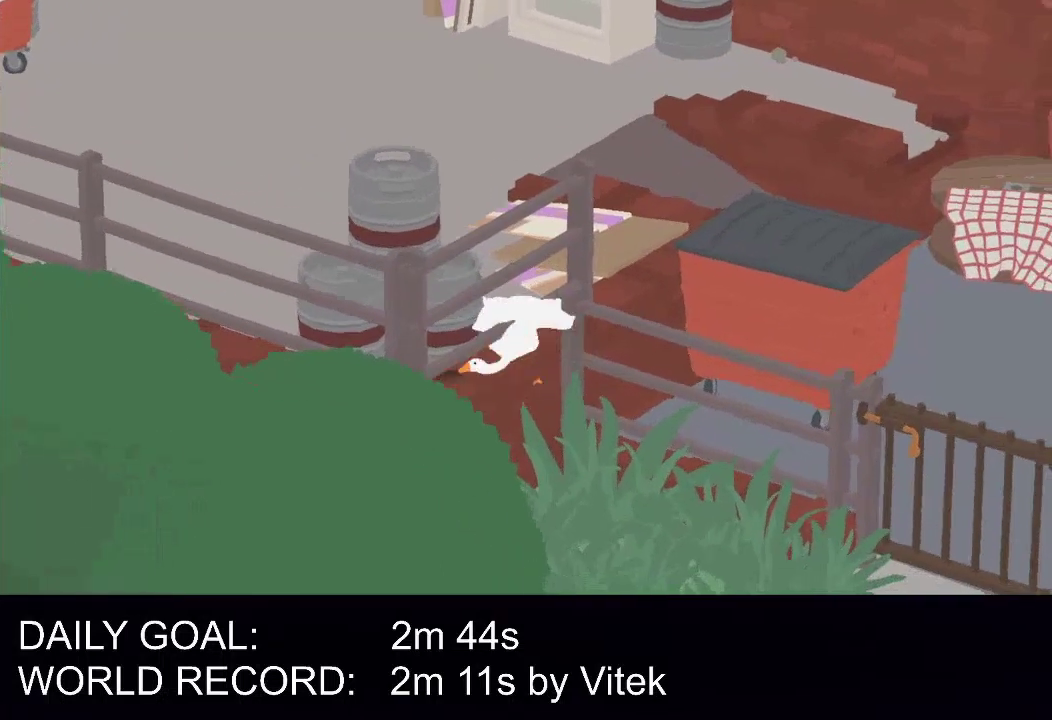
Gameplay with a controller (Xbox layout); each line is a JSON object with the inputs held at the frame after it. "events" lists button and stick changes between this image and that frame as [ms after this image, input, new state], when the widget could be followed in between. Not read: R3 right_stick.
{"buttons": ["A", "L2"], "left_stick": "left", "events": [[42, "left_stick", "down-left"], [250, "left_stick", "left"]]}
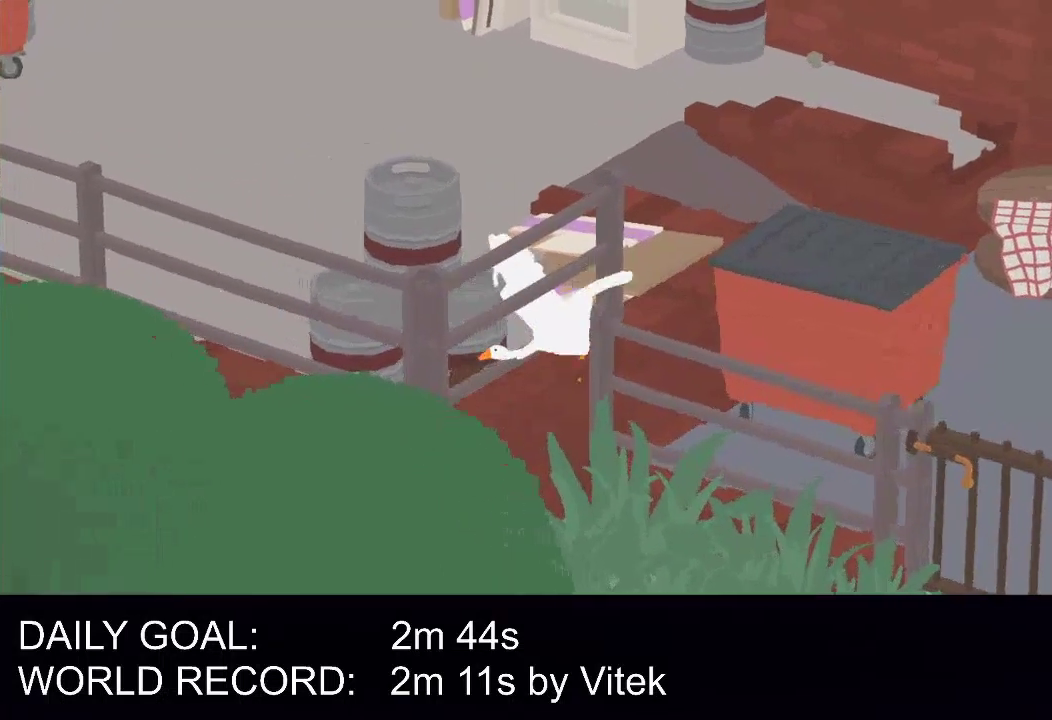
{"buttons": ["A", "L2"], "left_stick": "left", "events": []}
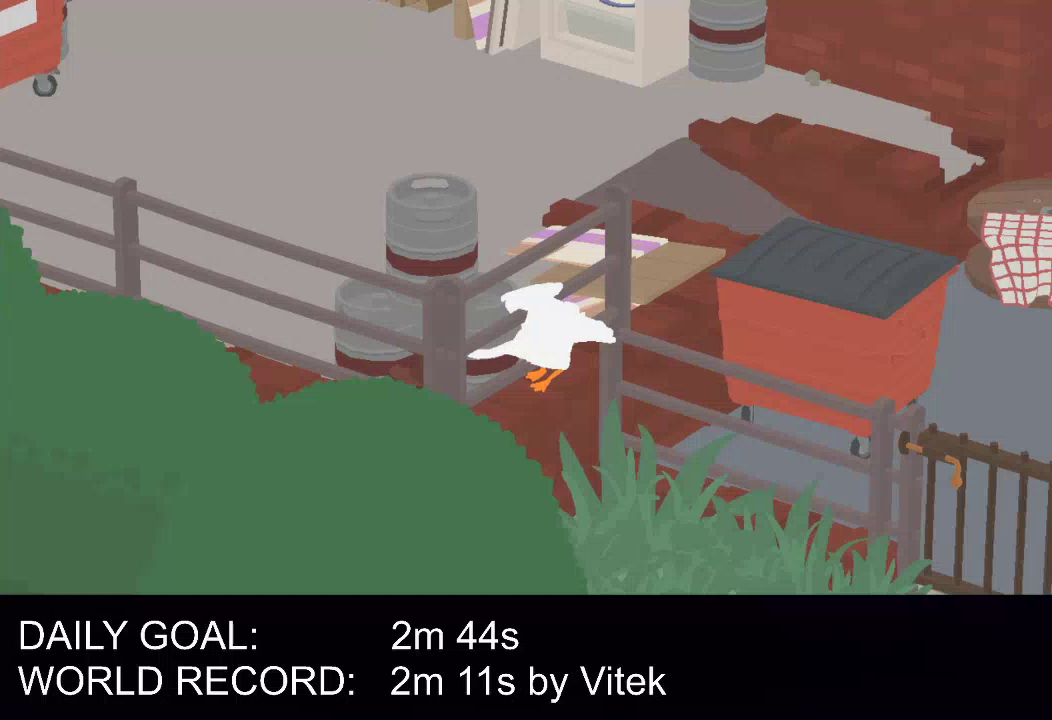
{"buttons": ["A", "L2"], "left_stick": "up", "events": [[21, "left_stick", "up-left"], [250, "left_stick", "up"]]}
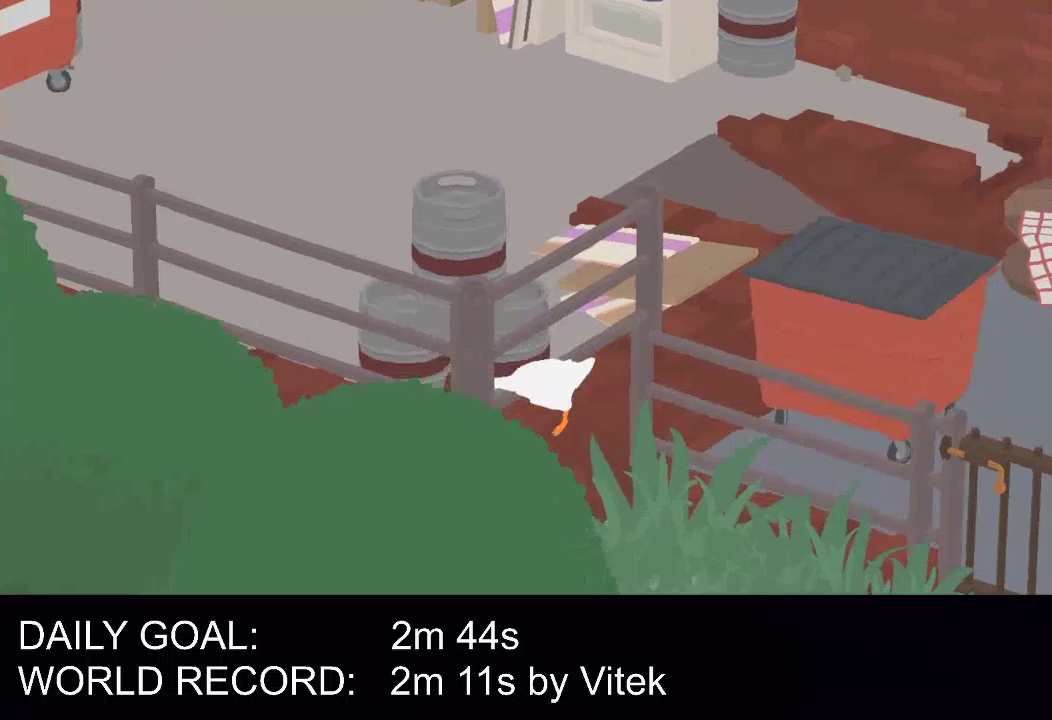
{"buttons": ["A", "L2"], "left_stick": "up-right", "events": [[500, "left_stick", "up-right"]]}
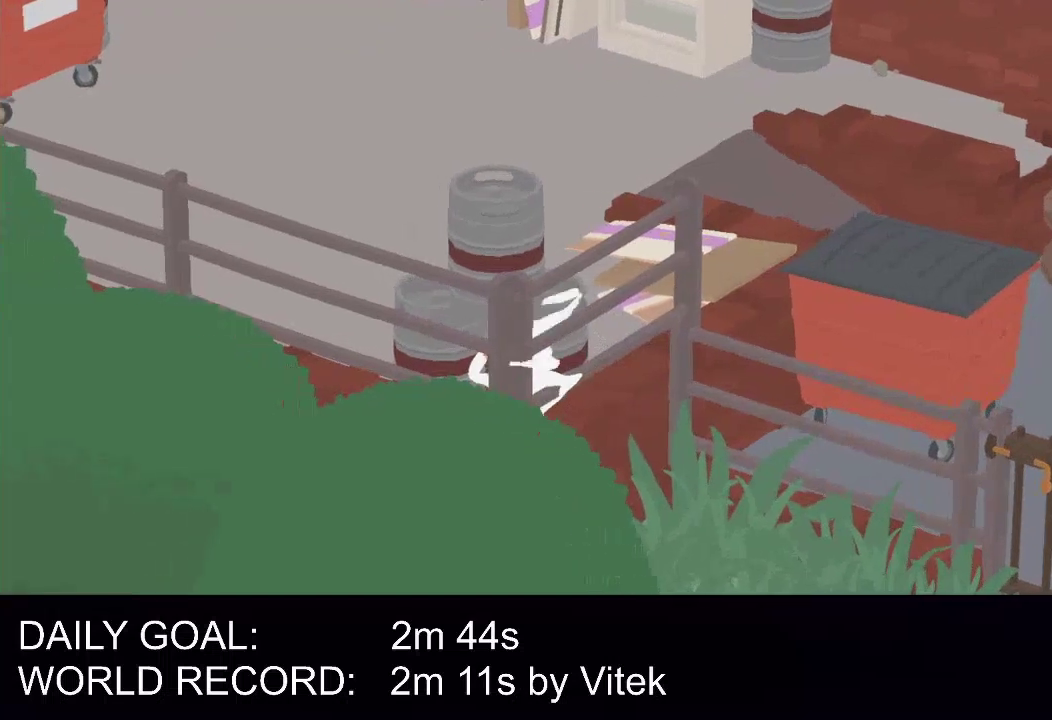
{"buttons": ["A", "L2"], "left_stick": "down", "events": [[104, "left_stick", "right"], [167, "left_stick", "down-right"], [271, "left_stick", "down"]]}
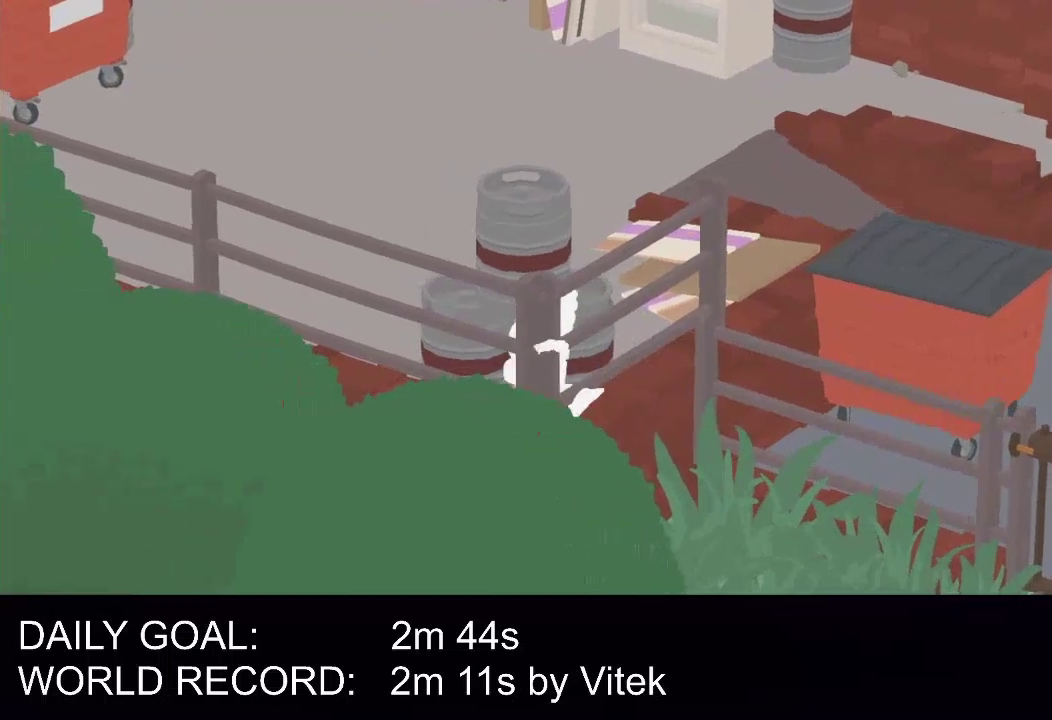
{"buttons": ["A", "L2"], "left_stick": "down", "events": []}
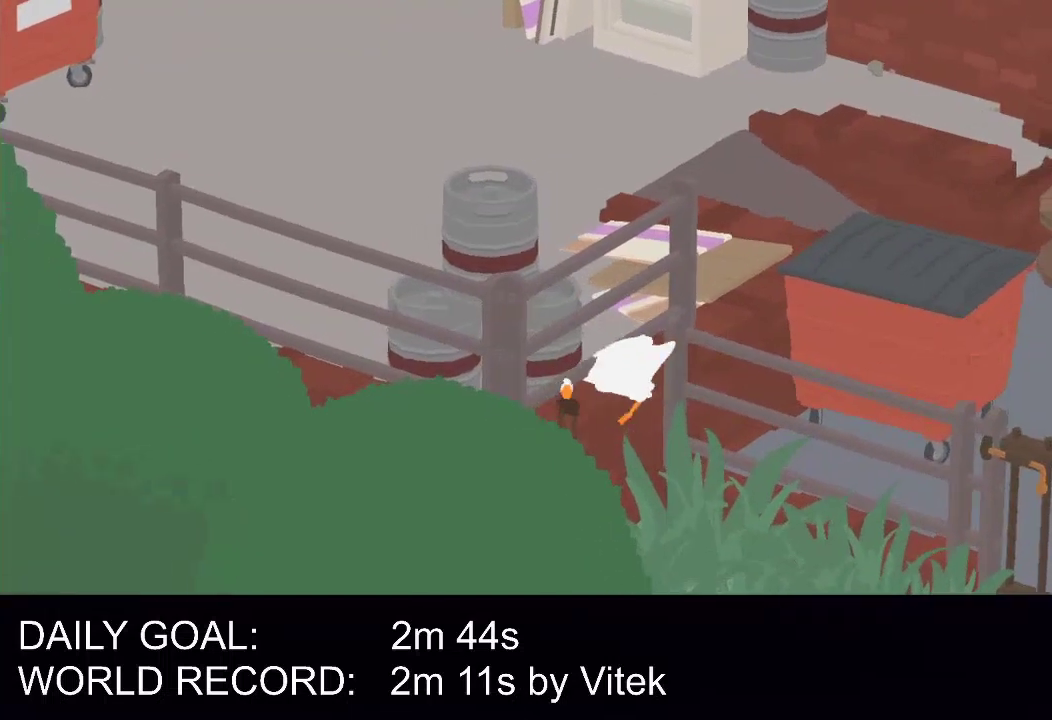
{"buttons": ["A", "L2"], "left_stick": "down", "events": []}
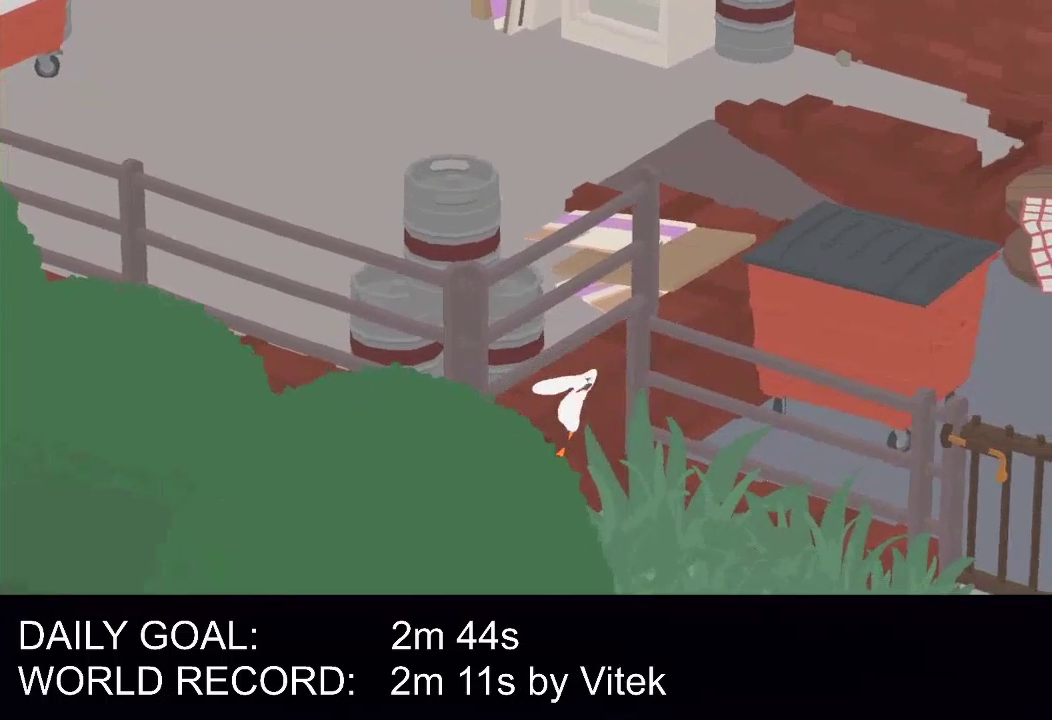
{"buttons": ["A", "L2"], "left_stick": "down-right", "events": [[375, "left_stick", "down-right"]]}
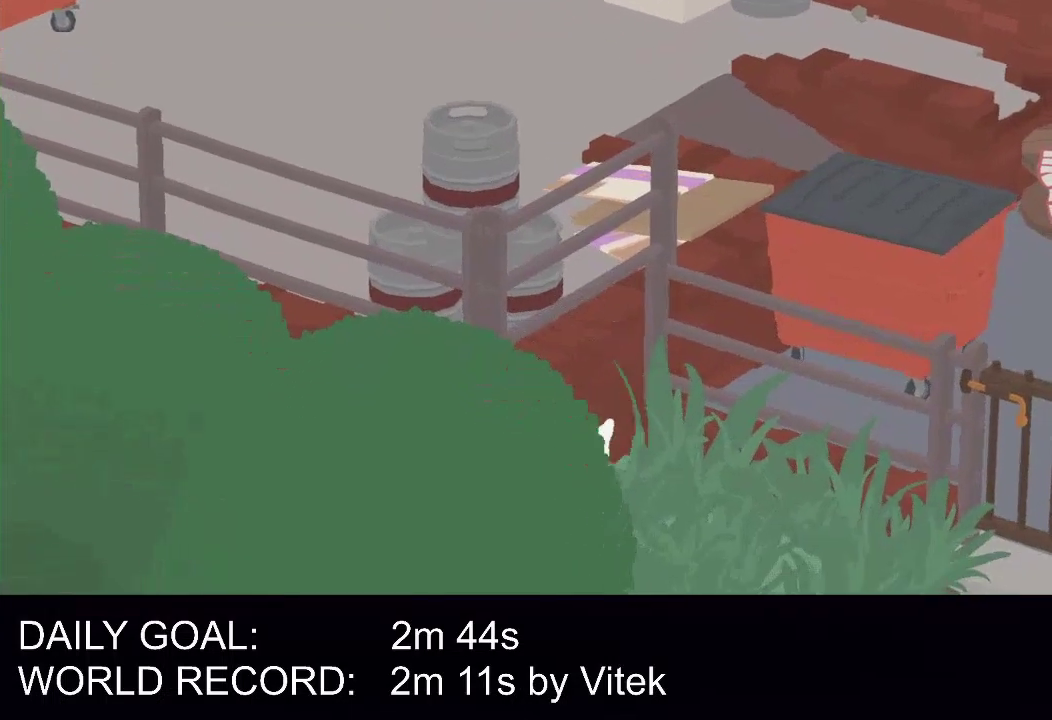
{"buttons": ["A", "L2"], "left_stick": "down-right", "events": [[62, "left_stick", "down"], [208, "left_stick", "down-right"]]}
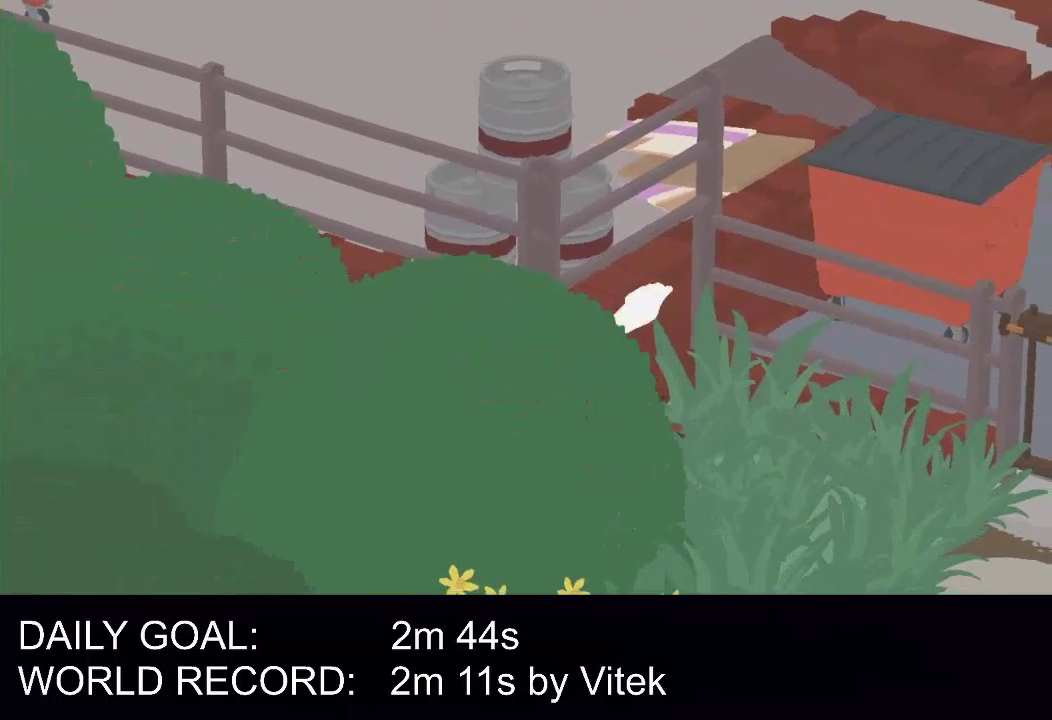
{"buttons": ["A", "L2"], "left_stick": "down-right", "events": []}
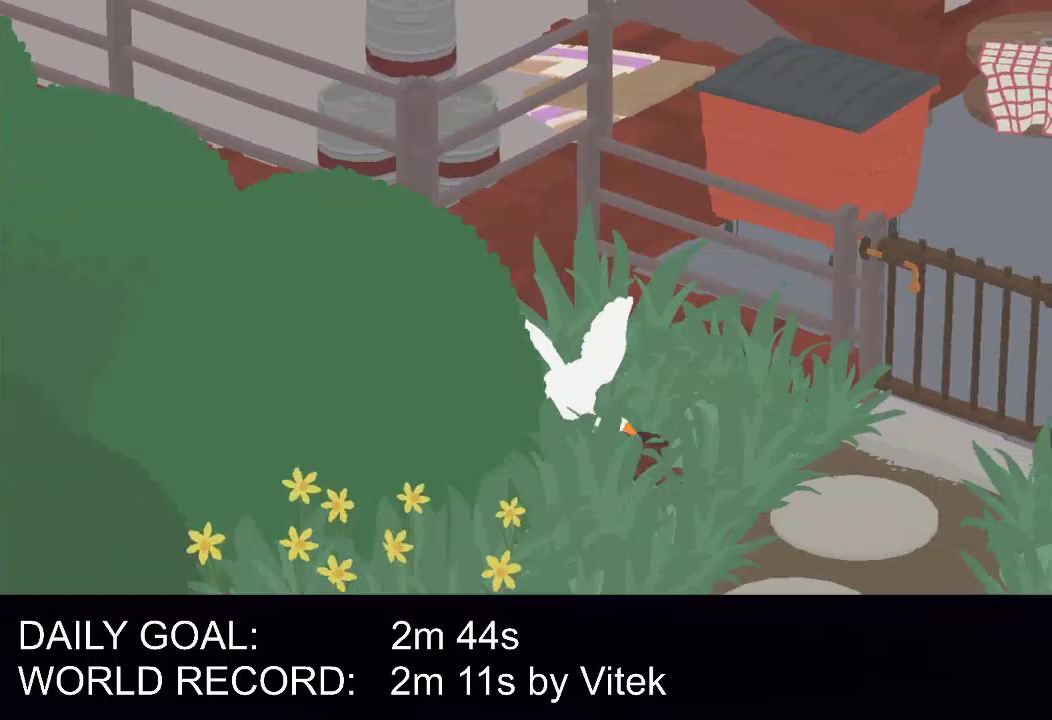
{"buttons": ["A"], "left_stick": "down", "events": [[417, "left_stick", "down"], [500, "L2", "up"]]}
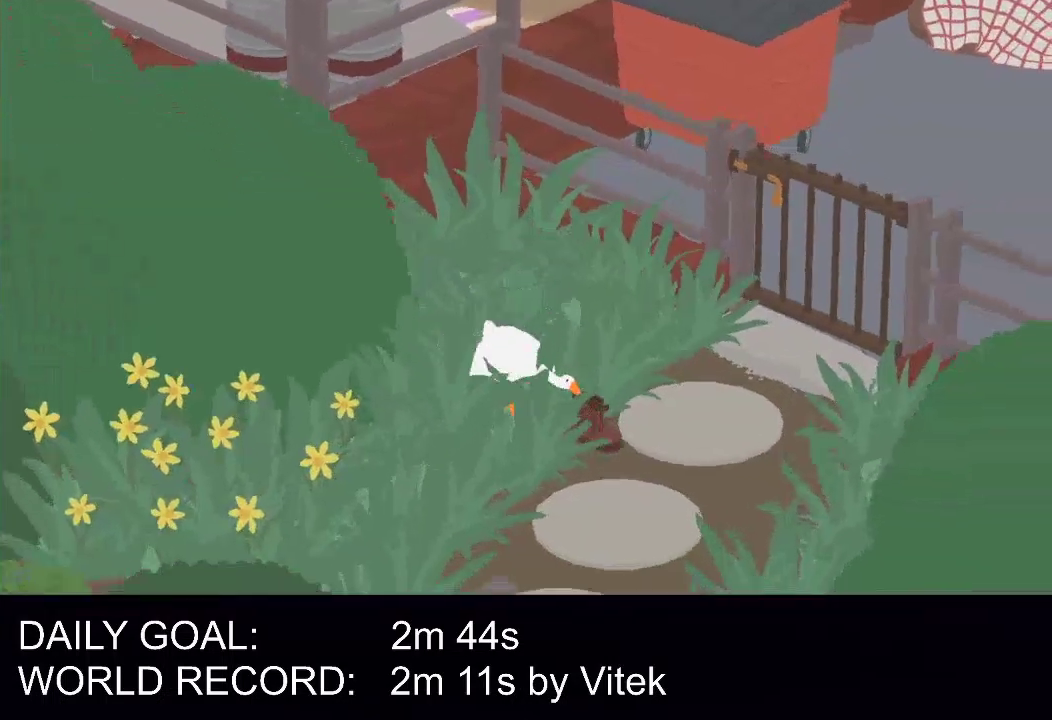
{"buttons": ["A"], "left_stick": "down", "events": []}
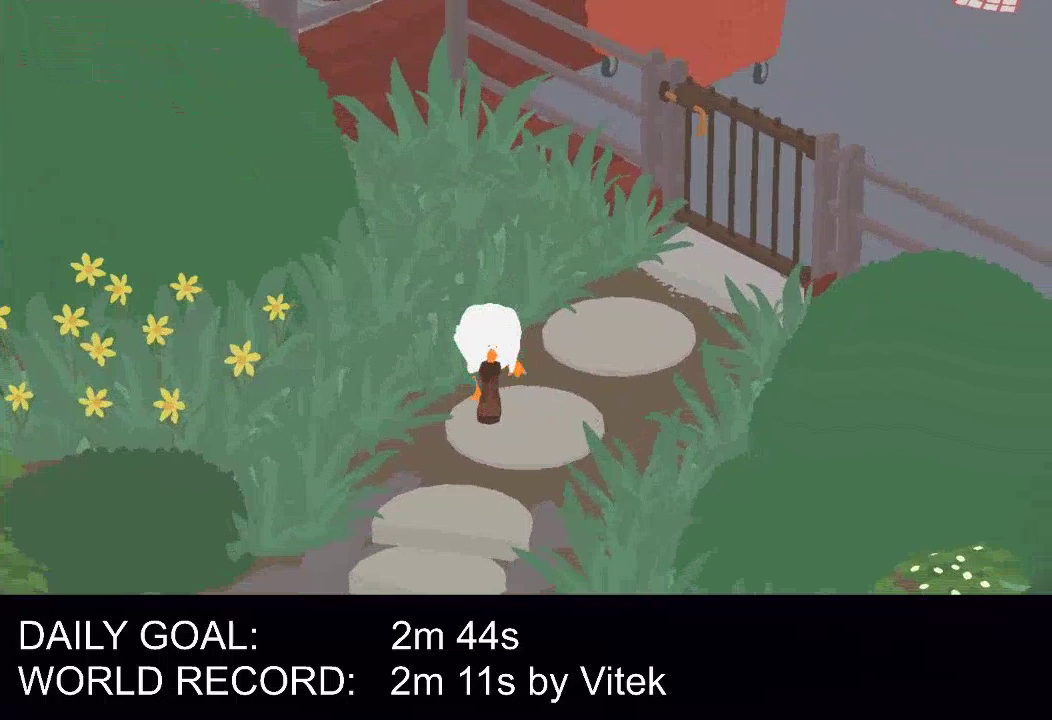
{"buttons": ["A"], "left_stick": "center", "events": [[167, "left_stick", "center"]]}
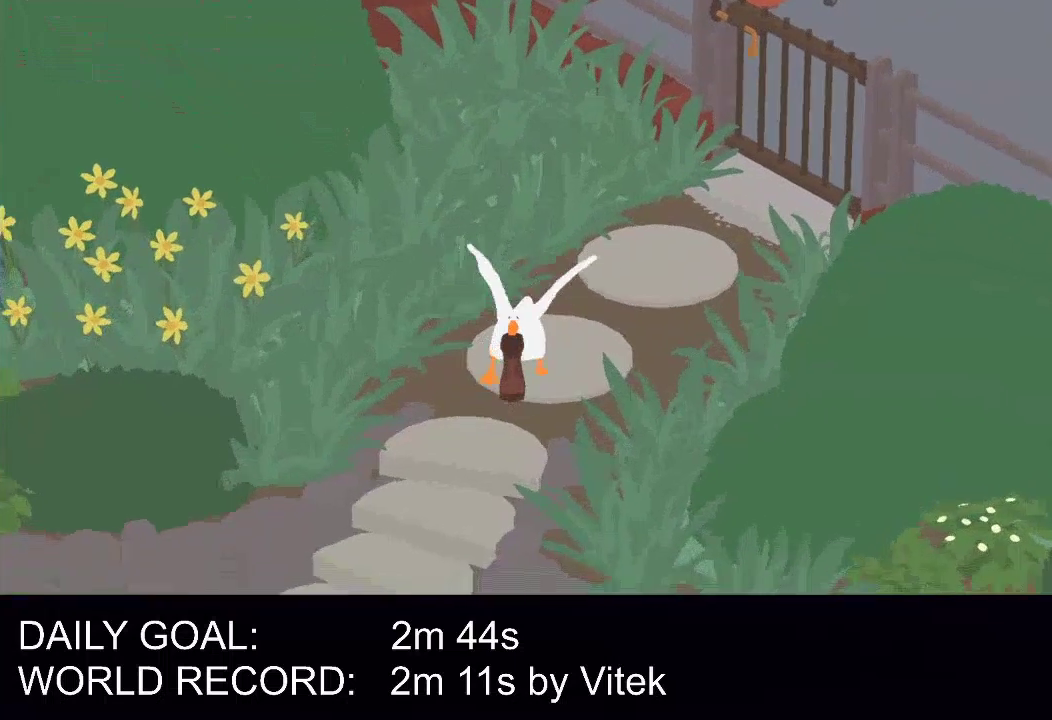
{"buttons": [], "left_stick": "center", "events": [[62, "A", "up"]]}
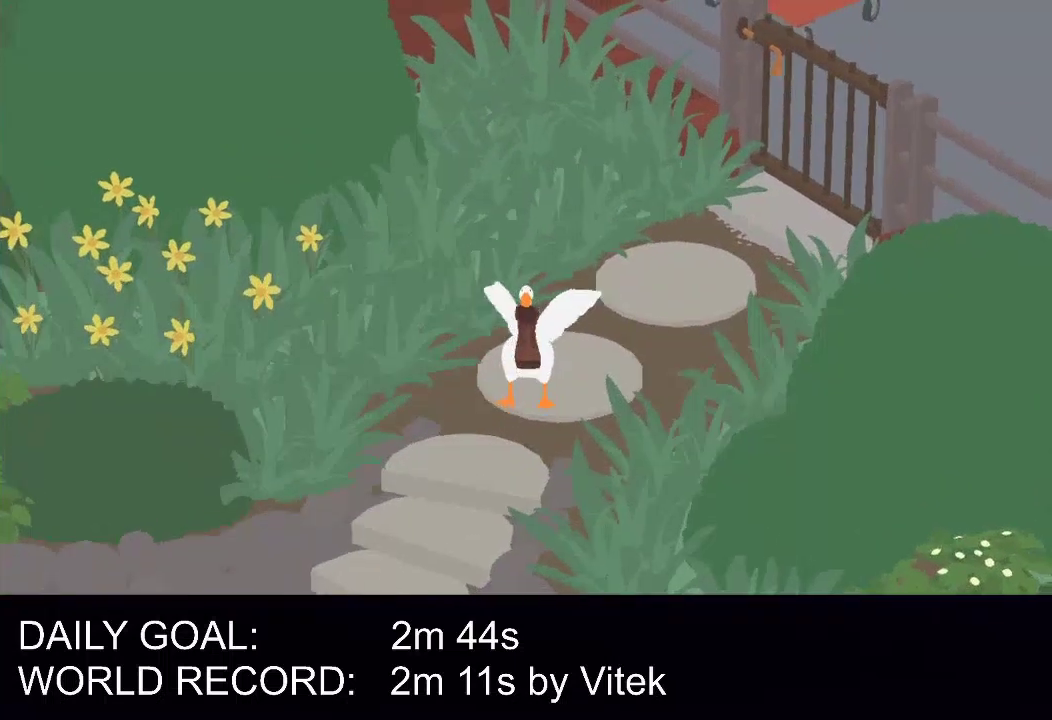
{"buttons": [], "left_stick": "center", "events": []}
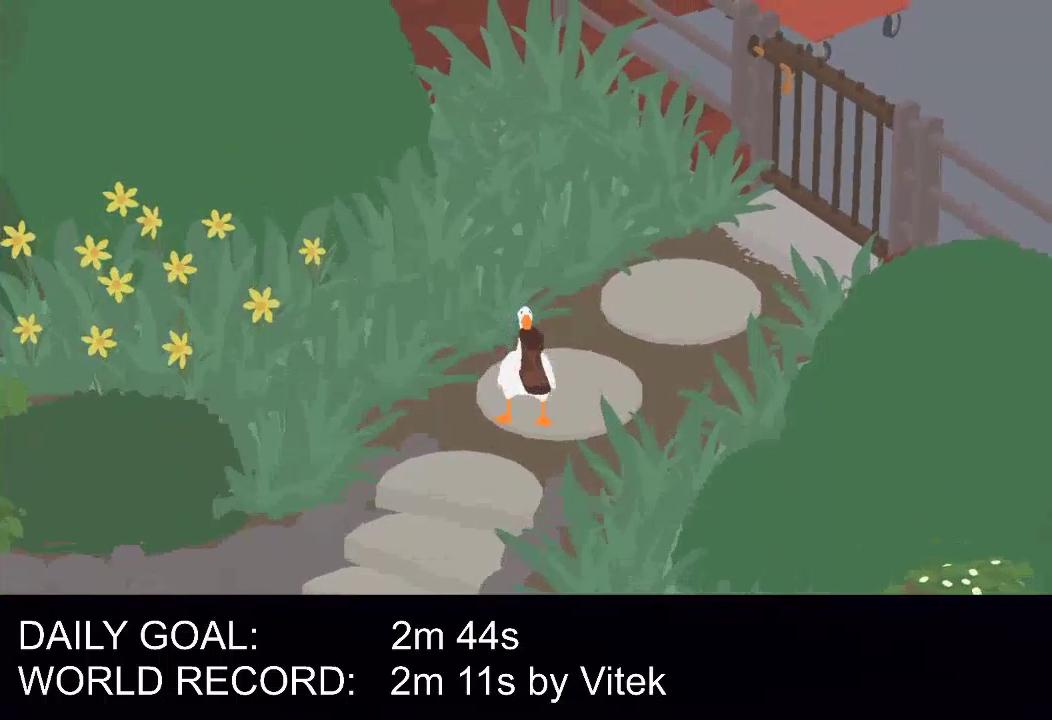
{"buttons": [], "left_stick": "up", "events": [[438, "left_stick", "up"]]}
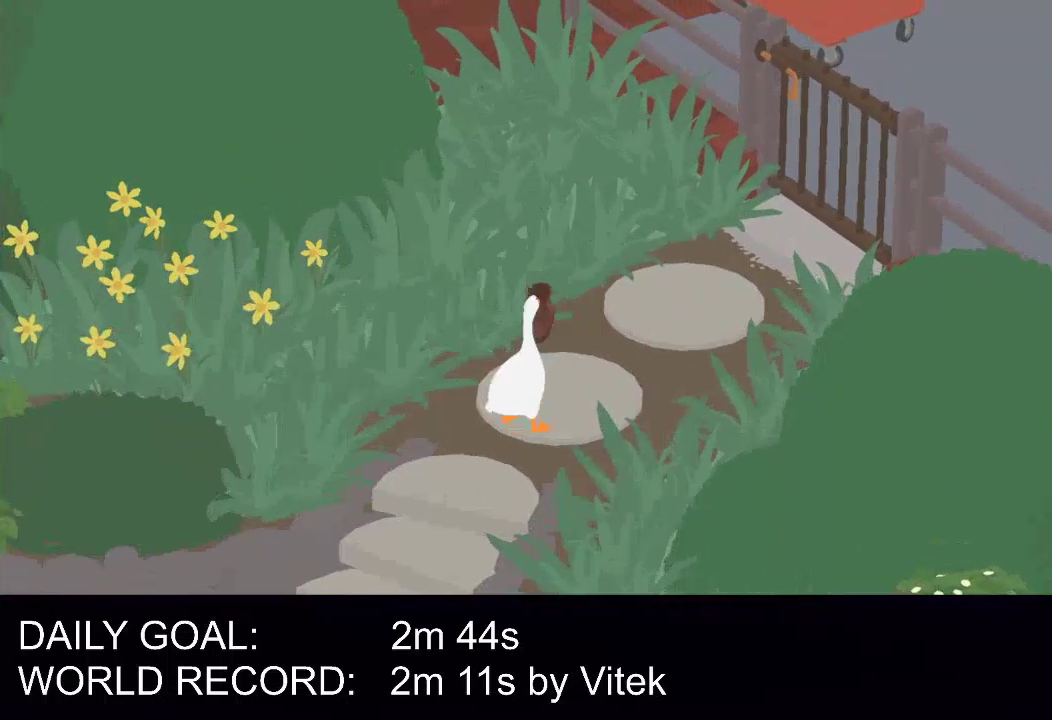
{"buttons": [], "left_stick": "up-left", "events": [[396, "left_stick", "up-left"]]}
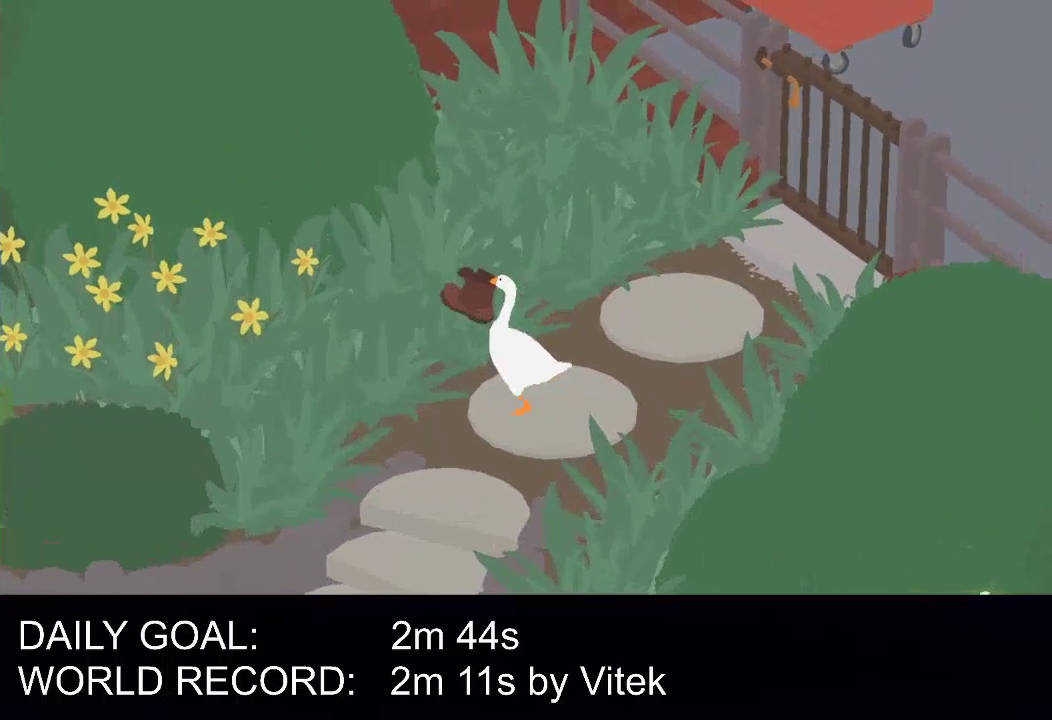
{"buttons": [], "left_stick": "up", "events": [[229, "left_stick", "up"]]}
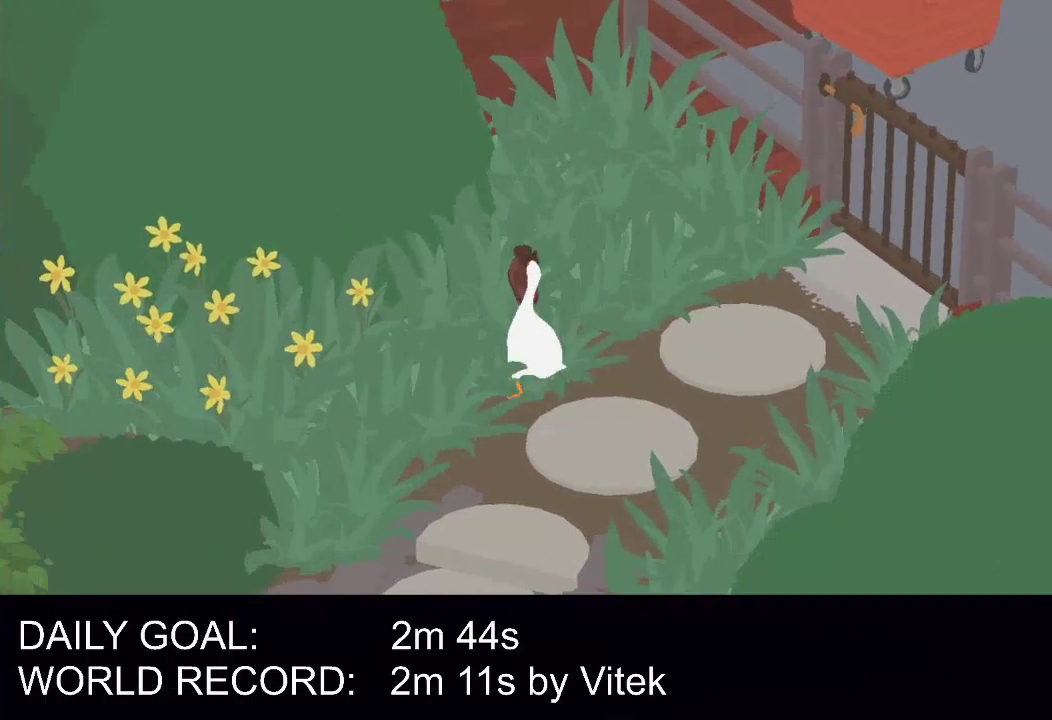
{"buttons": [], "left_stick": "up", "events": []}
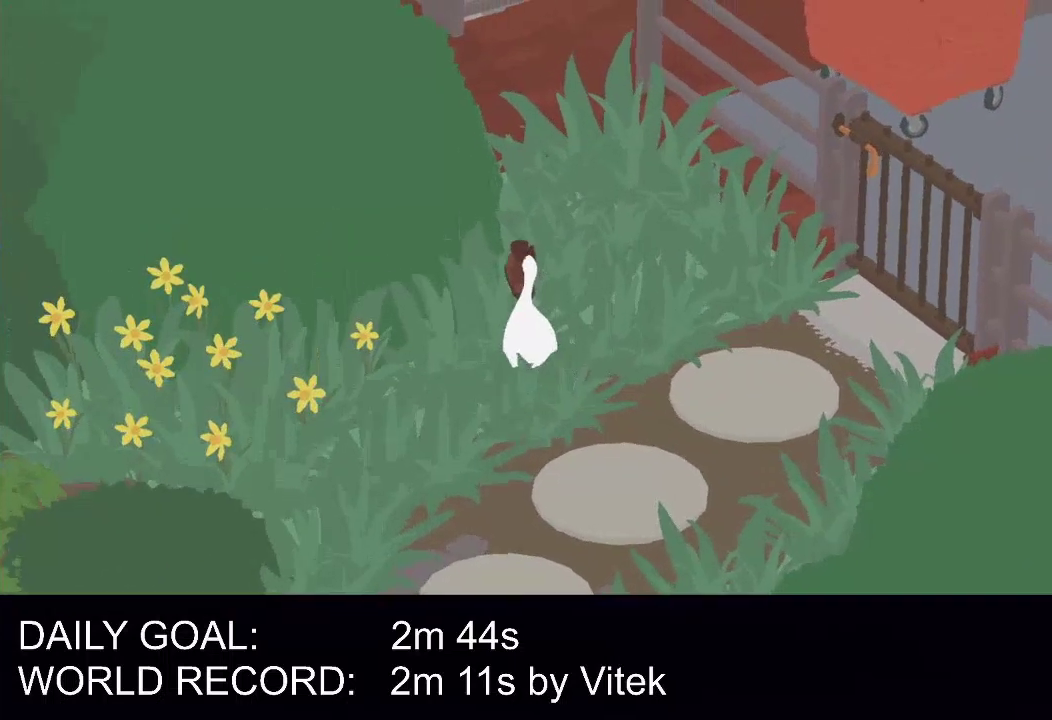
{"buttons": [], "left_stick": "center", "events": [[292, "left_stick", "center"]]}
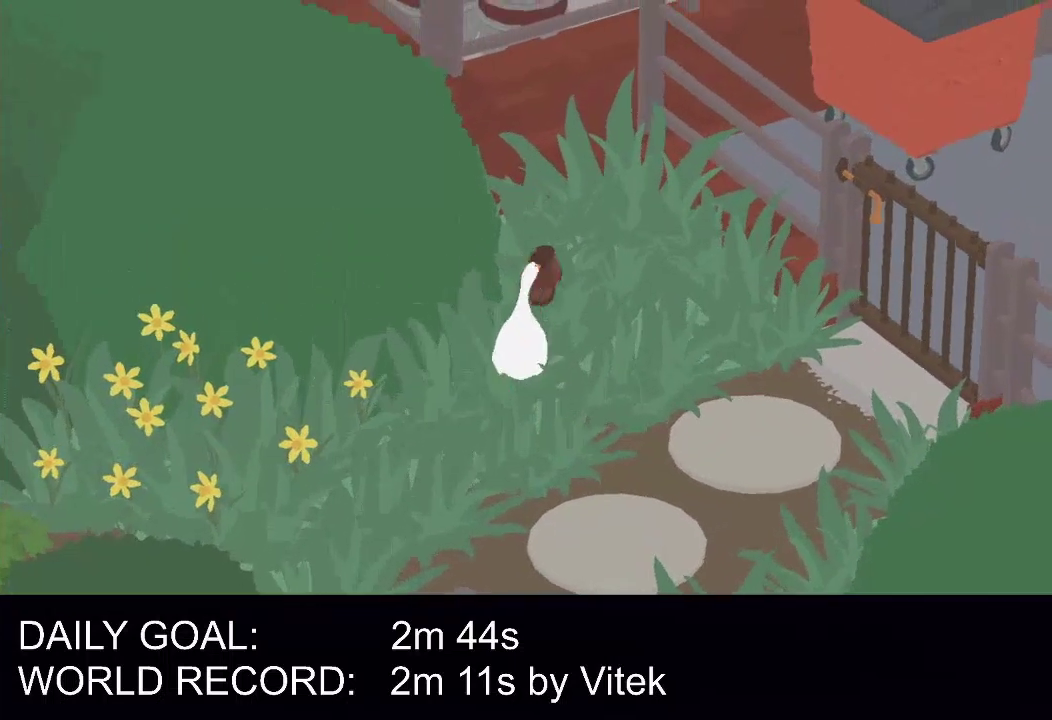
{"buttons": [], "left_stick": "down", "events": [[21, "left_stick", "down"]]}
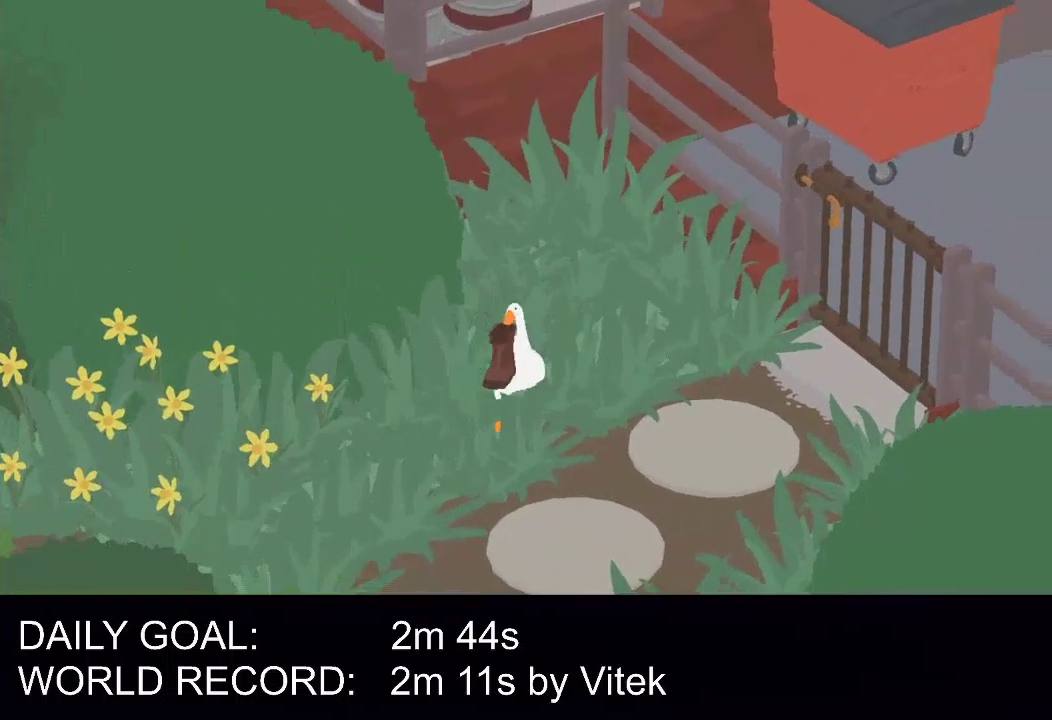
{"buttons": ["A"], "left_stick": "down-left", "events": [[104, "left_stick", "down-left"], [458, "A", "down"]]}
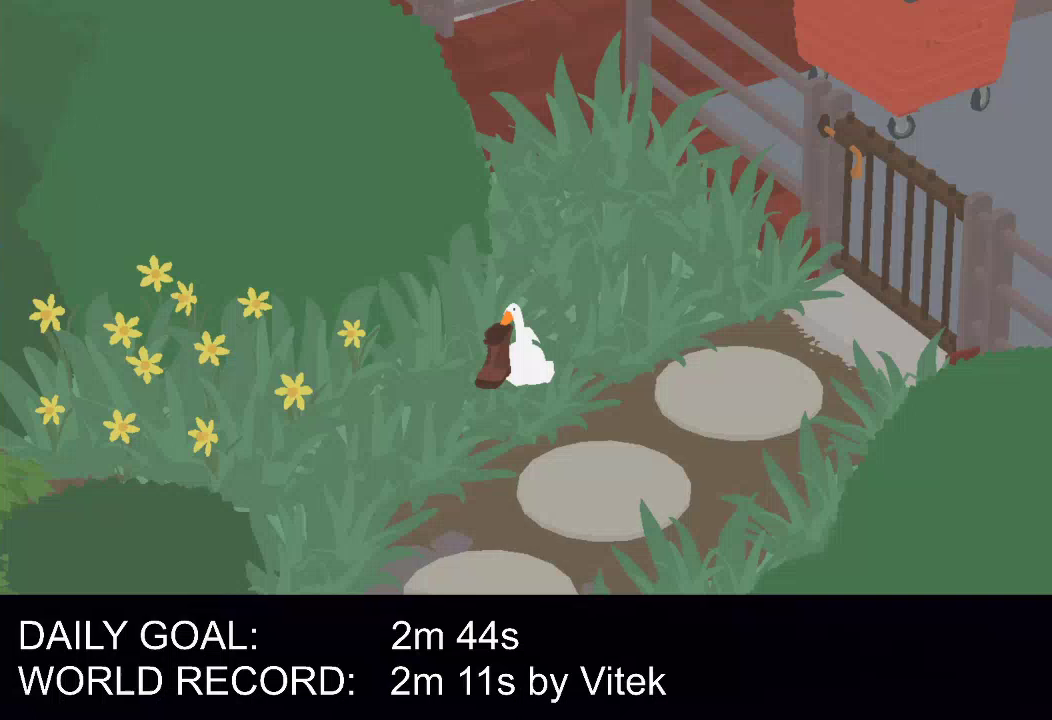
{"buttons": ["A"], "left_stick": "down-left", "events": []}
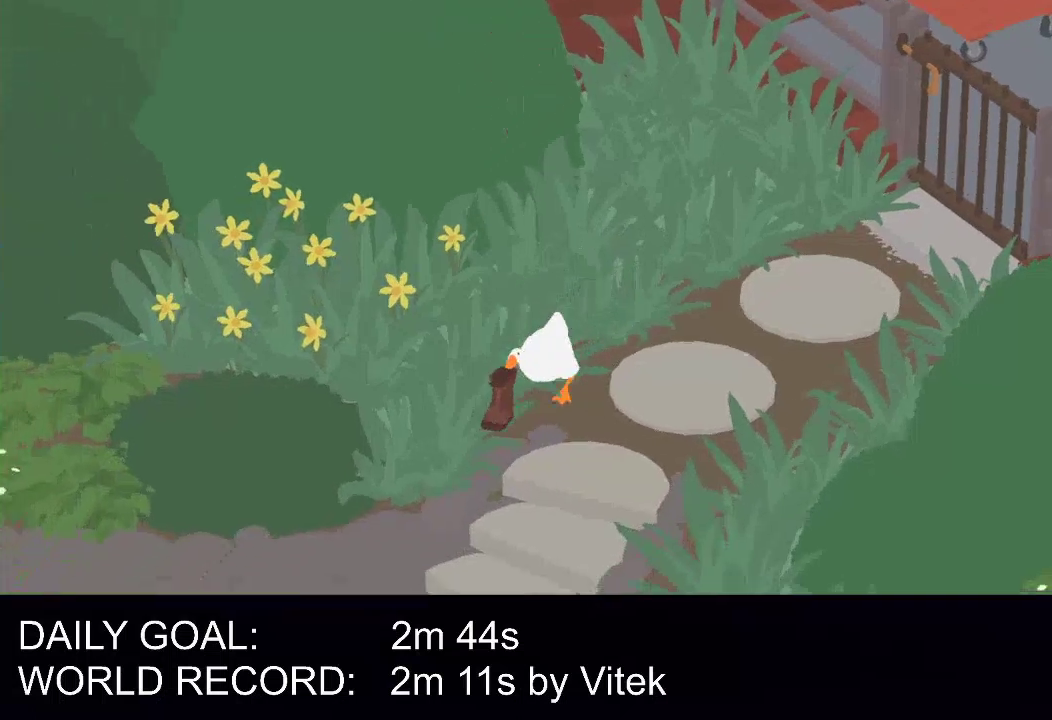
{"buttons": [], "left_stick": "right", "events": [[292, "left_stick", "down"], [375, "left_stick", "down-right"], [396, "A", "up"], [458, "left_stick", "right"]]}
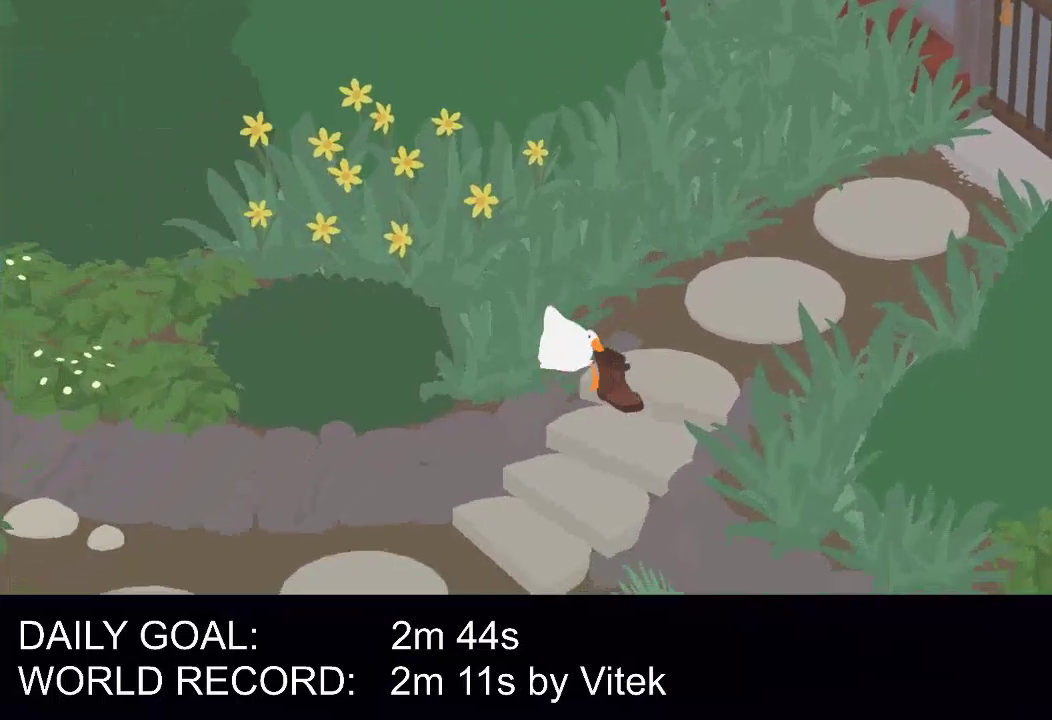
{"buttons": [], "left_stick": "up-left", "events": [[125, "left_stick", "up-right"], [292, "left_stick", "up"], [438, "left_stick", "up-left"]]}
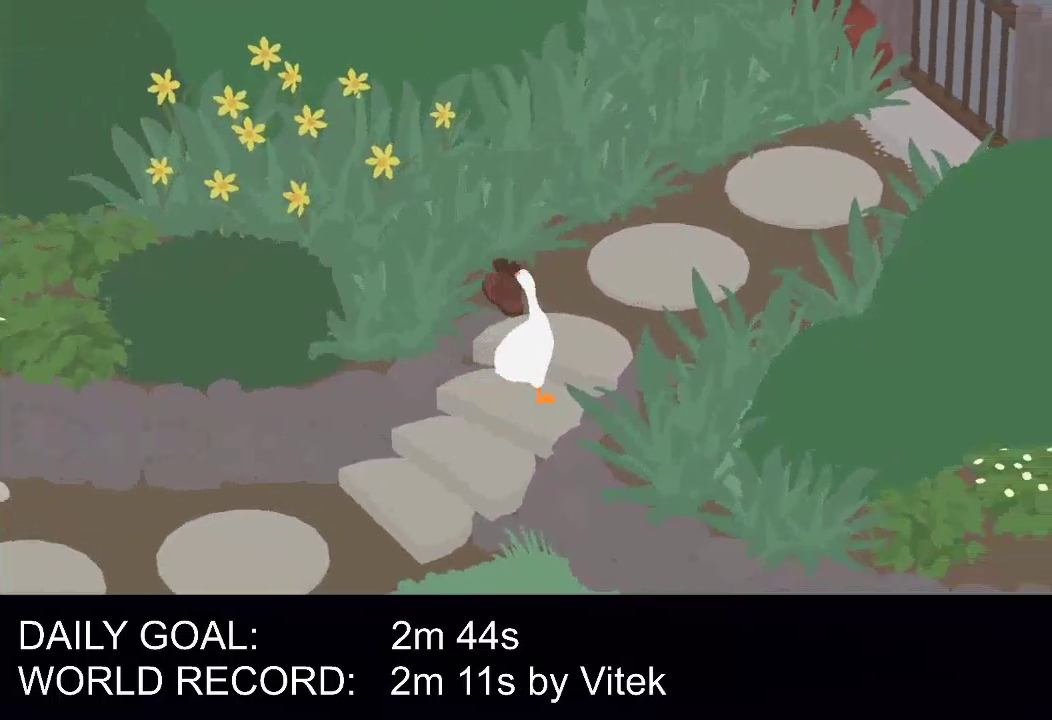
{"buttons": ["A"], "left_stick": "up", "events": [[167, "left_stick", "up"], [208, "A", "down"], [229, "left_stick", "up-left"], [500, "left_stick", "up"]]}